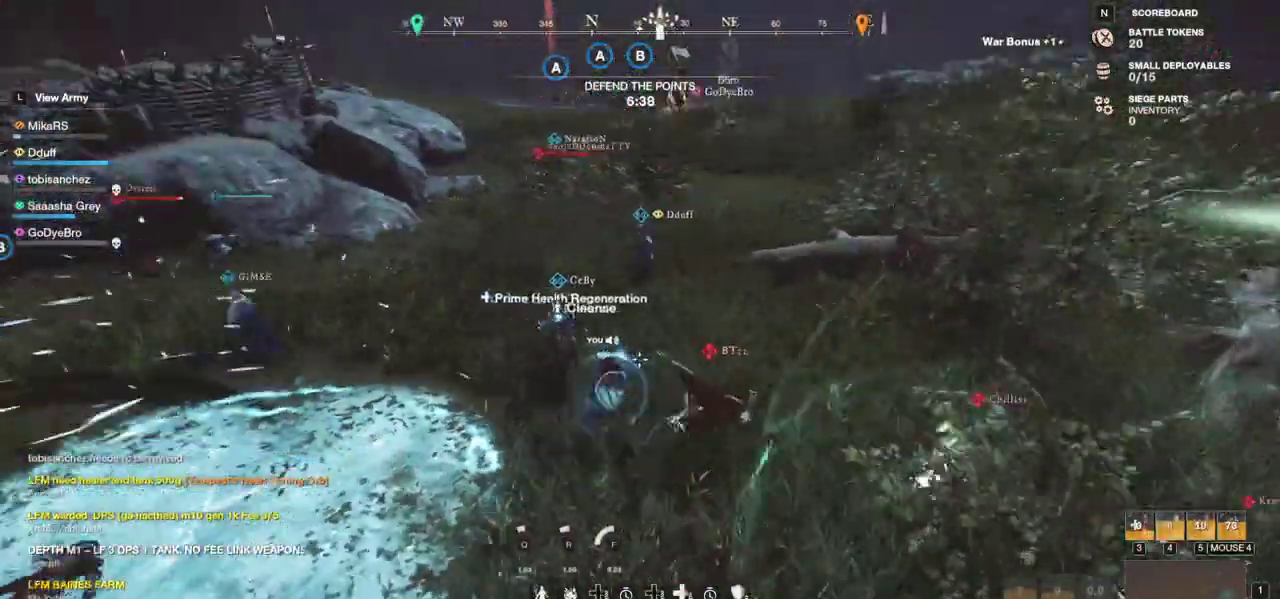
Gameplay with keyboard and mouse; each line is a JSON object with the keys and mouse buttons held at the frame after it. "events" lists presses ("down") and releases ("up") of "a", "ctrl", "d", "e", "f", "q", "r", "s", "shift", "space", "tab", "w", "mouse_left", "mouse_wheel", "mouse_right", "mouse_mb4" and "mouse_mb5" between this image and that frame as [ms after this image, input, new state], when the widget could be followed in between. "mouse_left", "mouse_wheel", "mouse_right", "mouse_mb4", "mouse_mb5" = the "left", "wheel", "right", "mb4", "mb5" buttons of the "mouse" list. No other keys are recorded. "wheel" means that the mouse wheel is clicked or scrolled. Mouse movement is not recorded.
{"keys": ["a", "shift", "w"], "mouse": [], "events": [[50, "shift", "up"], [100, "shift", "down"], [250, "shift", "up"], [300, "shift", "down"], [417, "shift", "up"], [467, "shift", "down"]]}
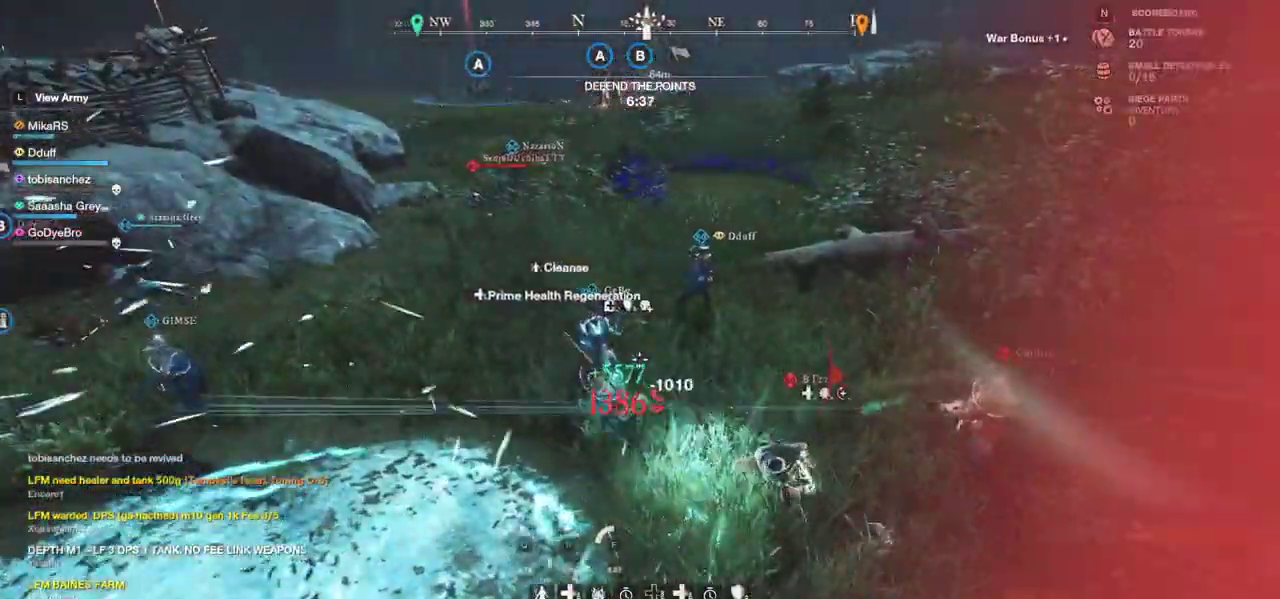
{"keys": ["a"], "mouse": ["left"]}
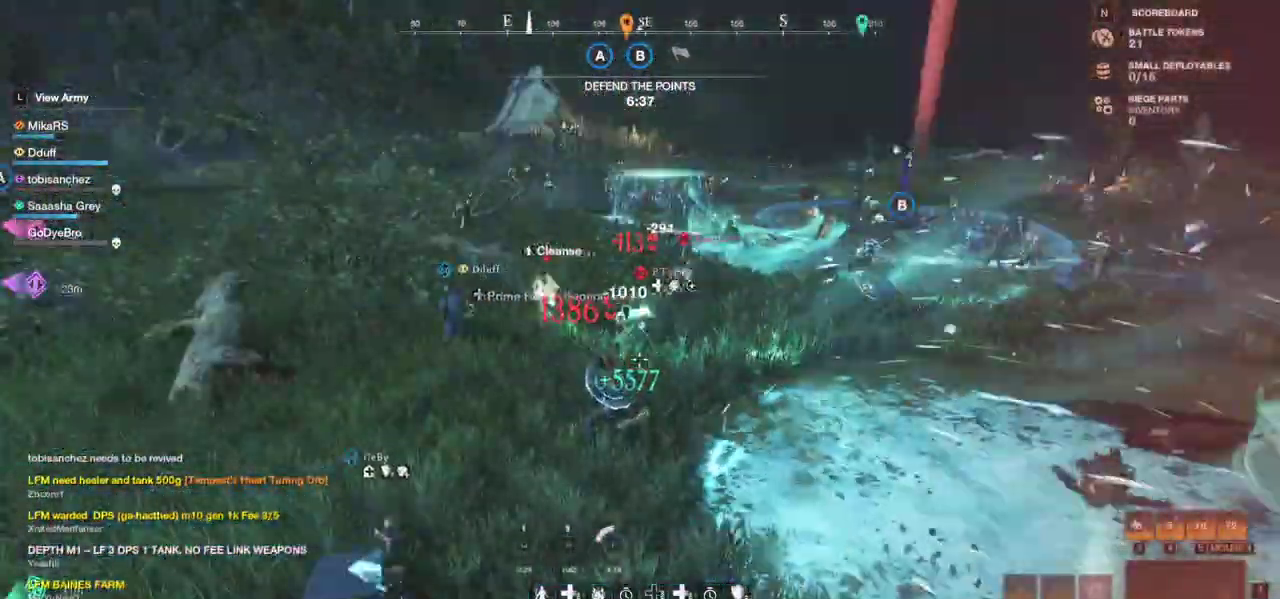
{"keys": ["a", "s", "shift"], "mouse": [], "events": [[83, "mouse_left", "up"], [167, "mouse_left", "down"], [183, "mouse_left", "up"], [333, "shift", "down"], [433, "s", "down"]]}
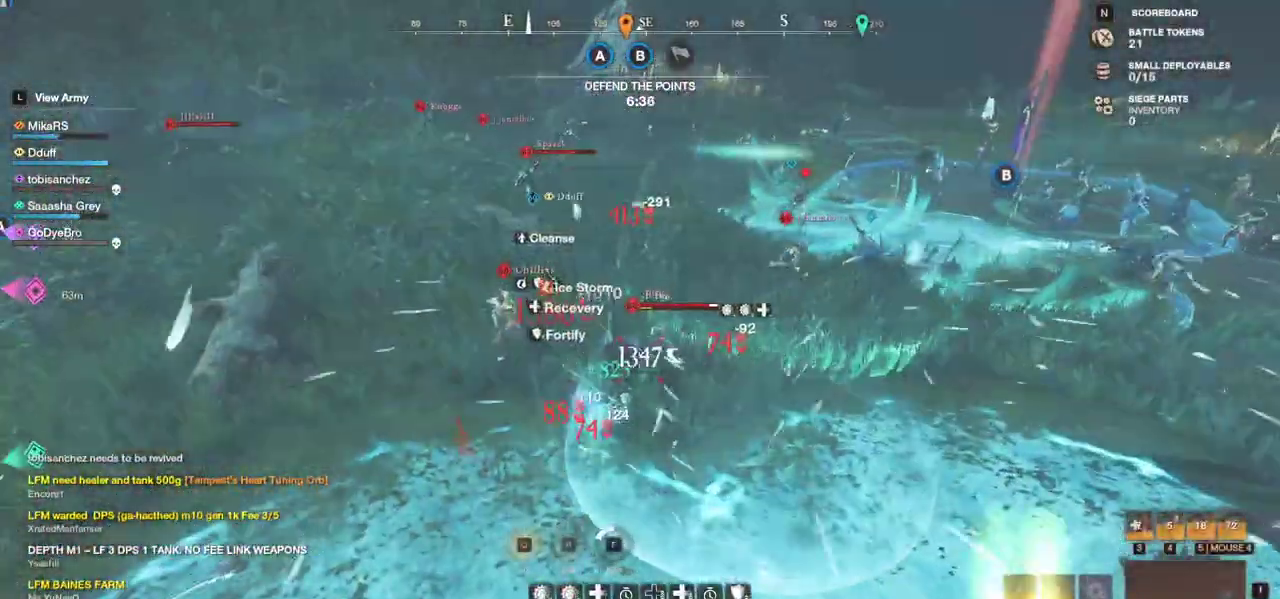
{"keys": ["a", "s"], "mouse": [], "events": [[17, "shift", "up"], [67, "shift", "down"], [217, "shift", "up"], [233, "s", "up"], [300, "s", "down"], [333, "shift", "down"], [500, "shift", "up"]]}
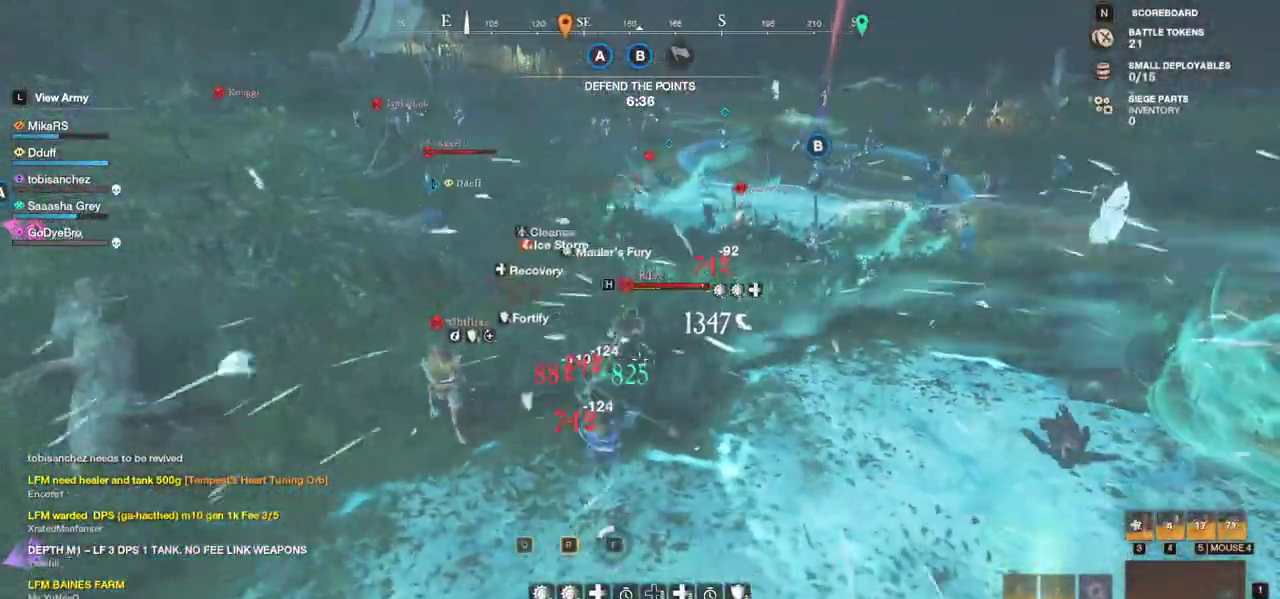
{"keys": ["a"], "mouse": [], "events": [[100, "mouse_left", "down"], [217, "mouse_left", "up"], [350, "s", "up"]]}
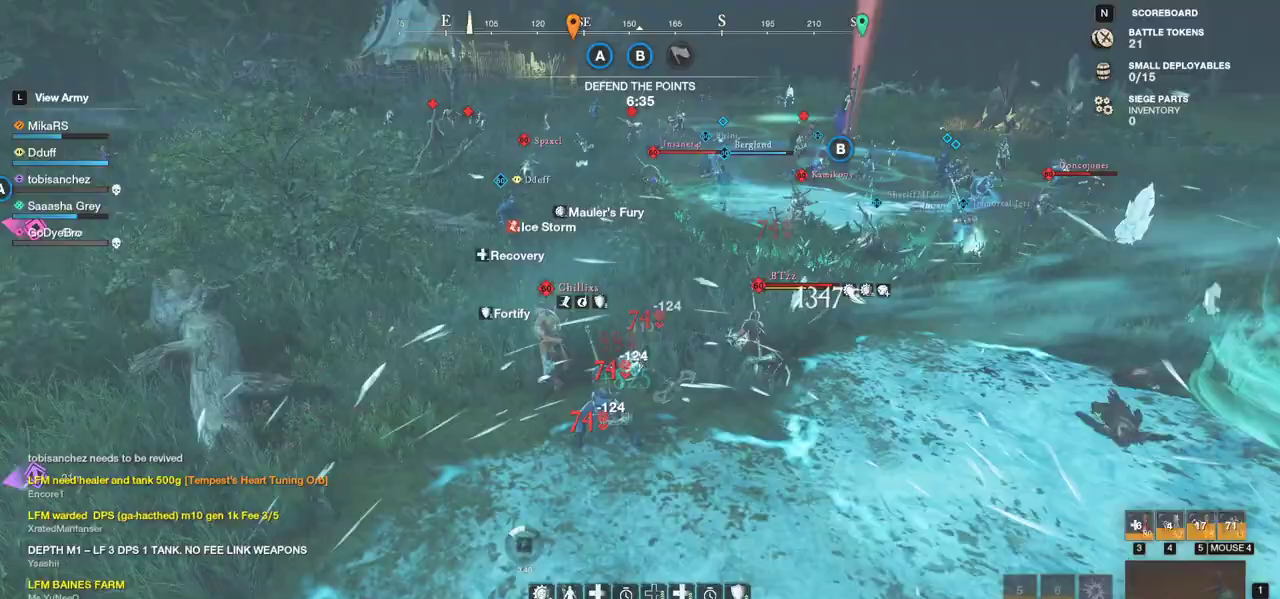
{"keys": ["d", "w"], "mouse": [], "events": [[83, "w", "down"], [200, "a", "up"], [317, "shift", "down"], [333, "d", "down"], [500, "shift", "up"]]}
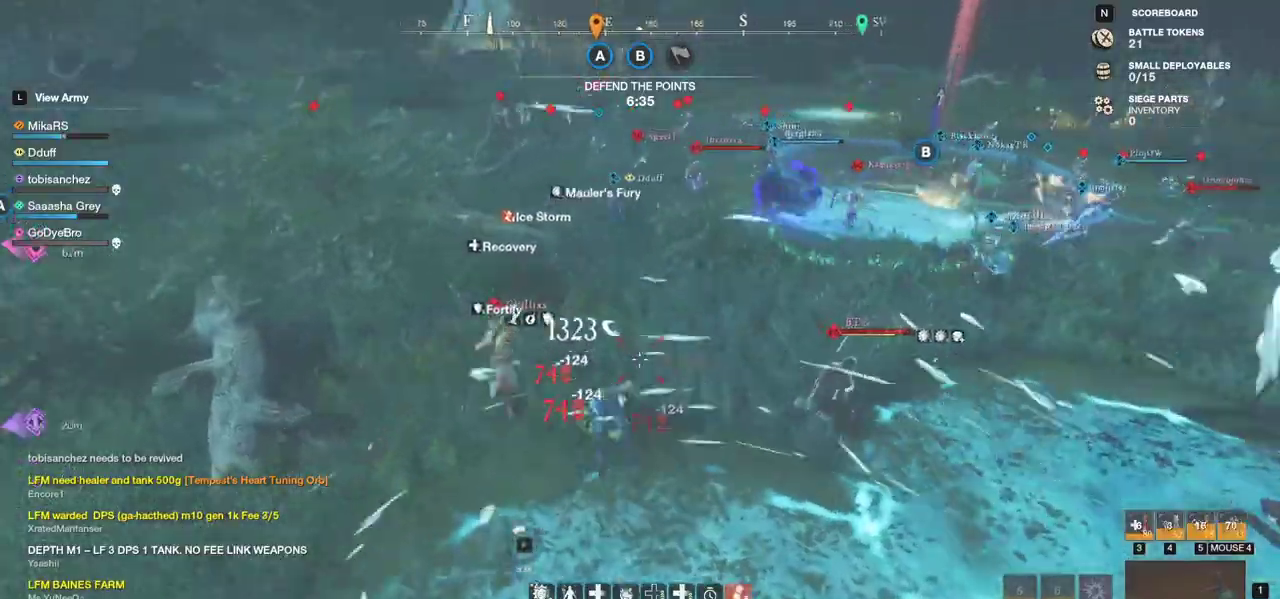
{"keys": ["a", "w"], "mouse": [], "events": [[50, "d", "up"], [200, "f", "down"], [300, "f", "up"], [433, "a", "down"]]}
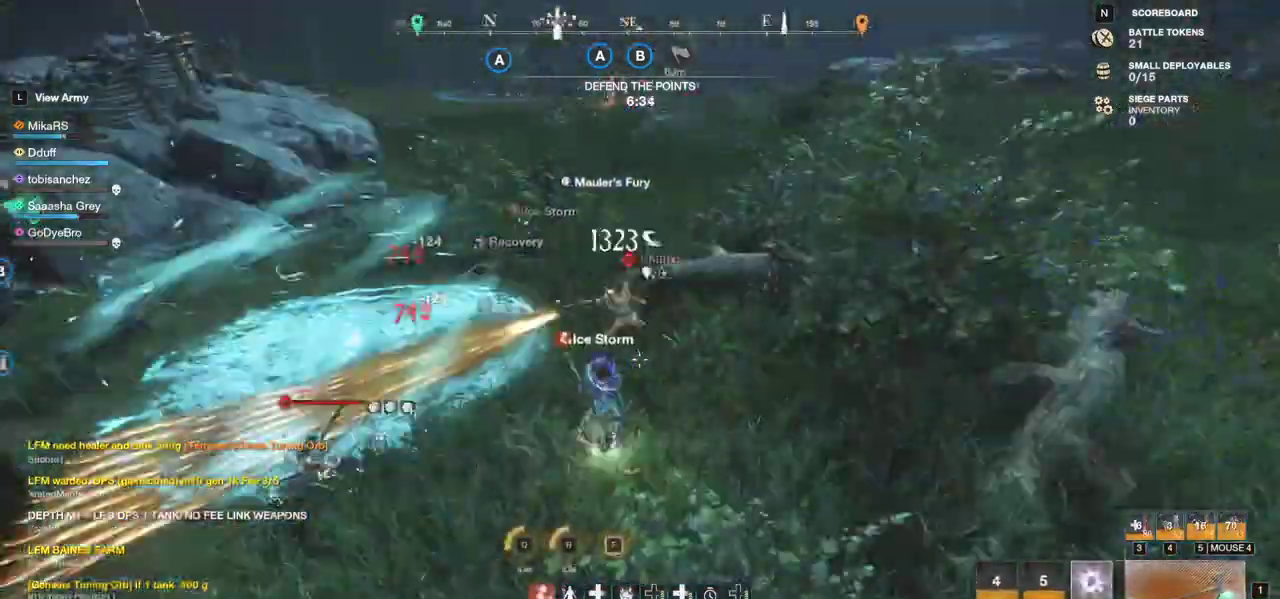
{"keys": ["a", "s"], "mouse": [], "events": [[33, "w", "up"], [133, "s", "down"], [200, "a", "up"], [400, "a", "down"]]}
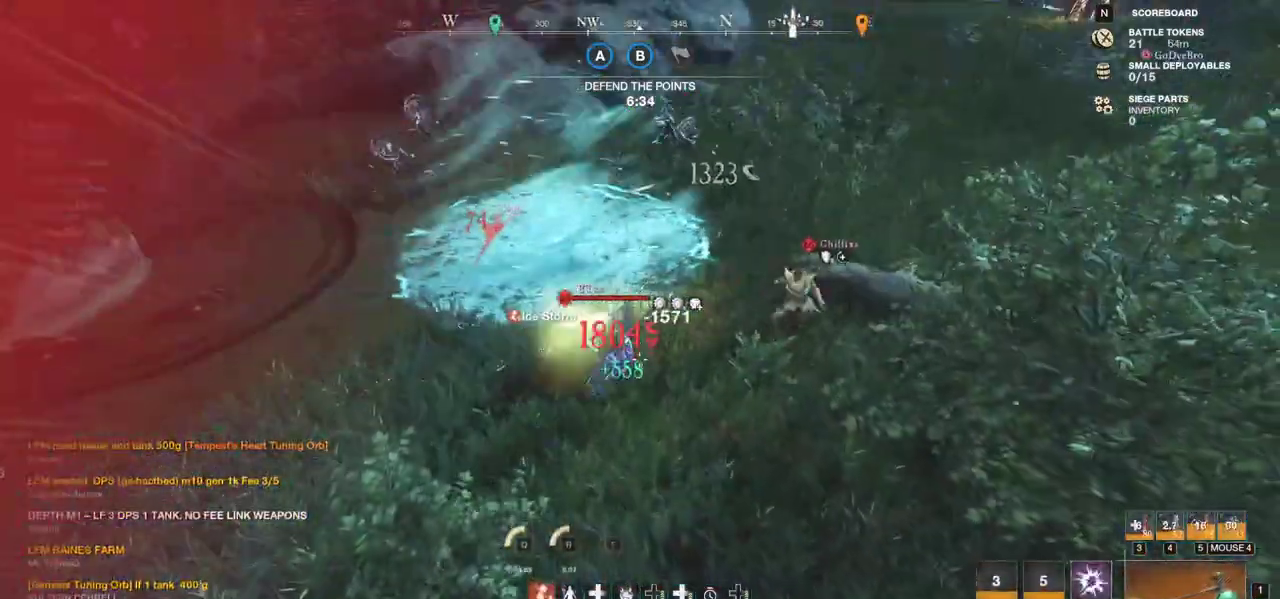
{"keys": ["a"], "mouse": [], "events": [[100, "a", "up"], [350, "a", "down"], [483, "s", "up"]]}
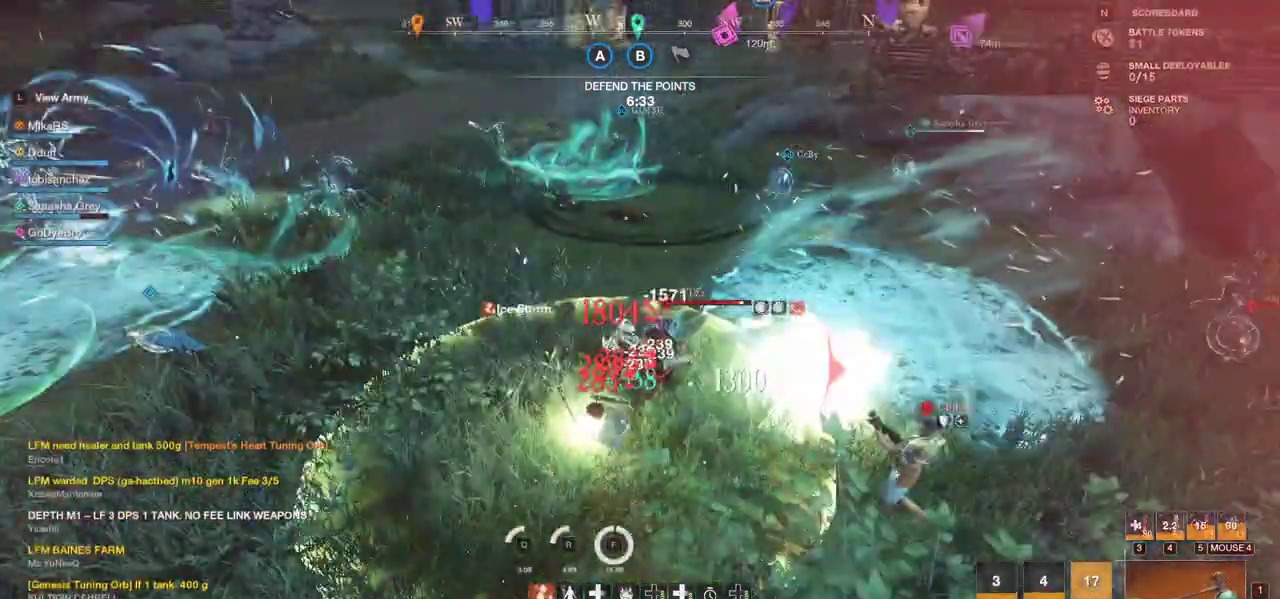
{"keys": ["shift", "w"], "mouse": []}
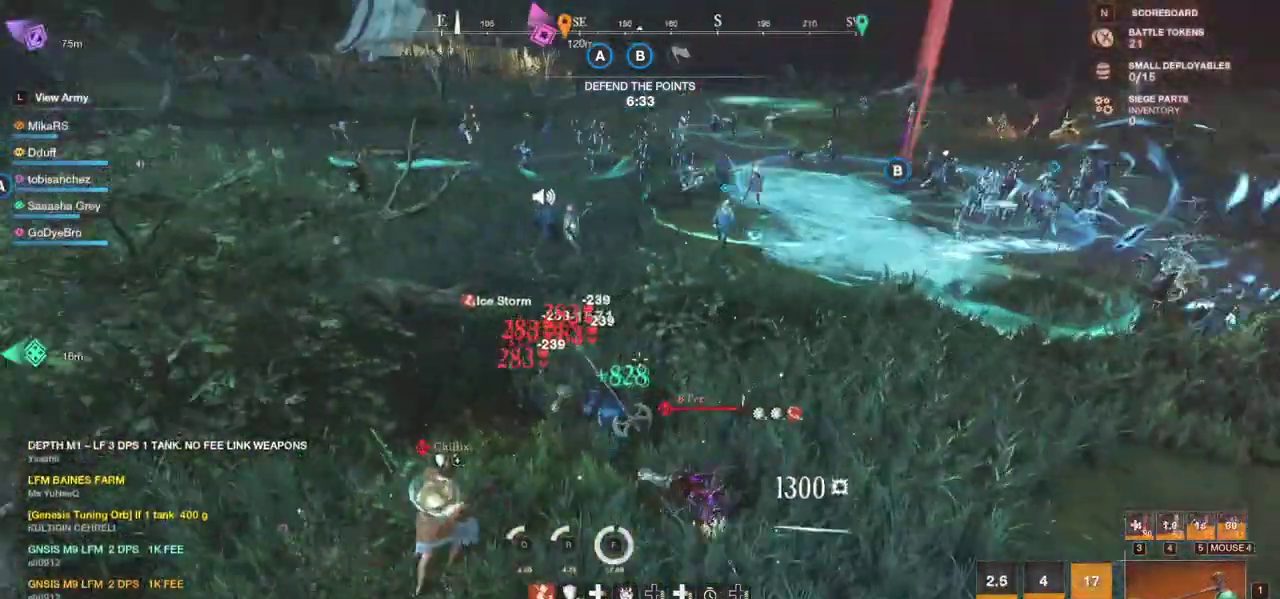
{"keys": ["w"], "mouse": [], "events": [[83, "shift", "up"]]}
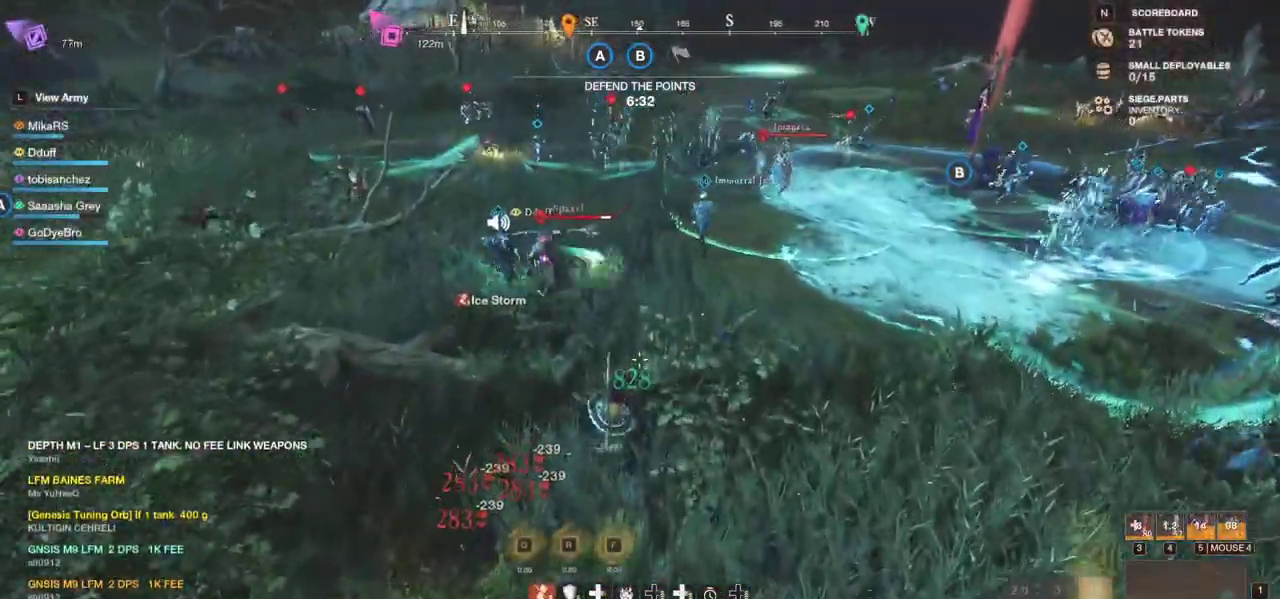
{"keys": ["w"], "mouse": [], "events": []}
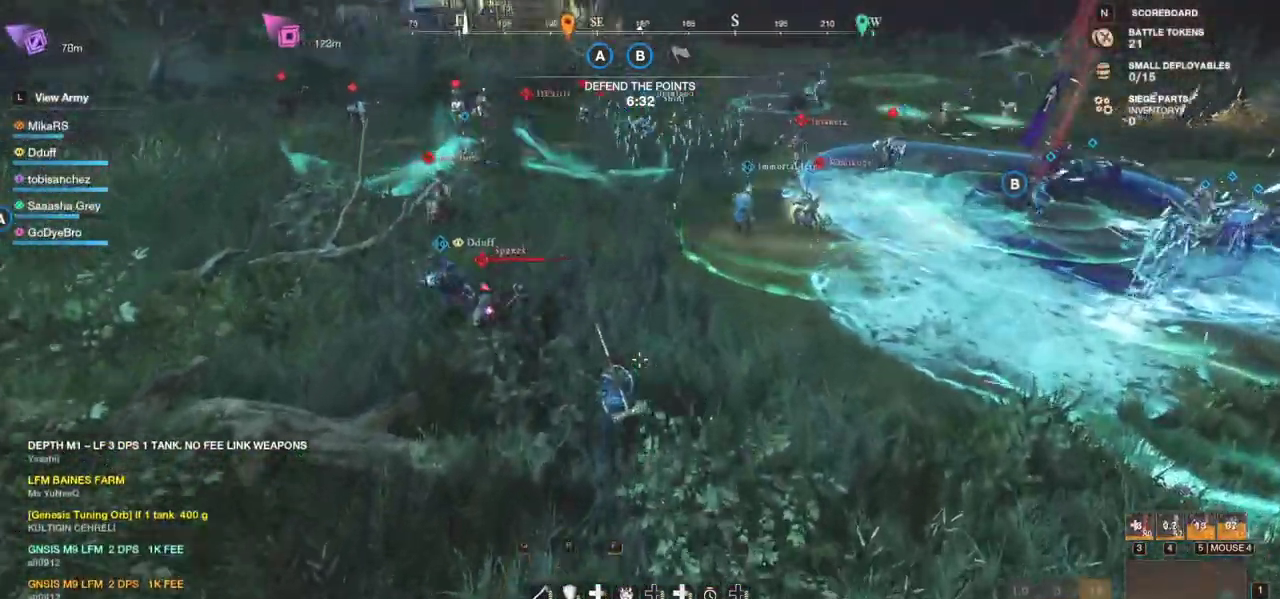
{"keys": ["w"], "mouse": [], "events": [[250, "f", "down"], [350, "f", "up"]]}
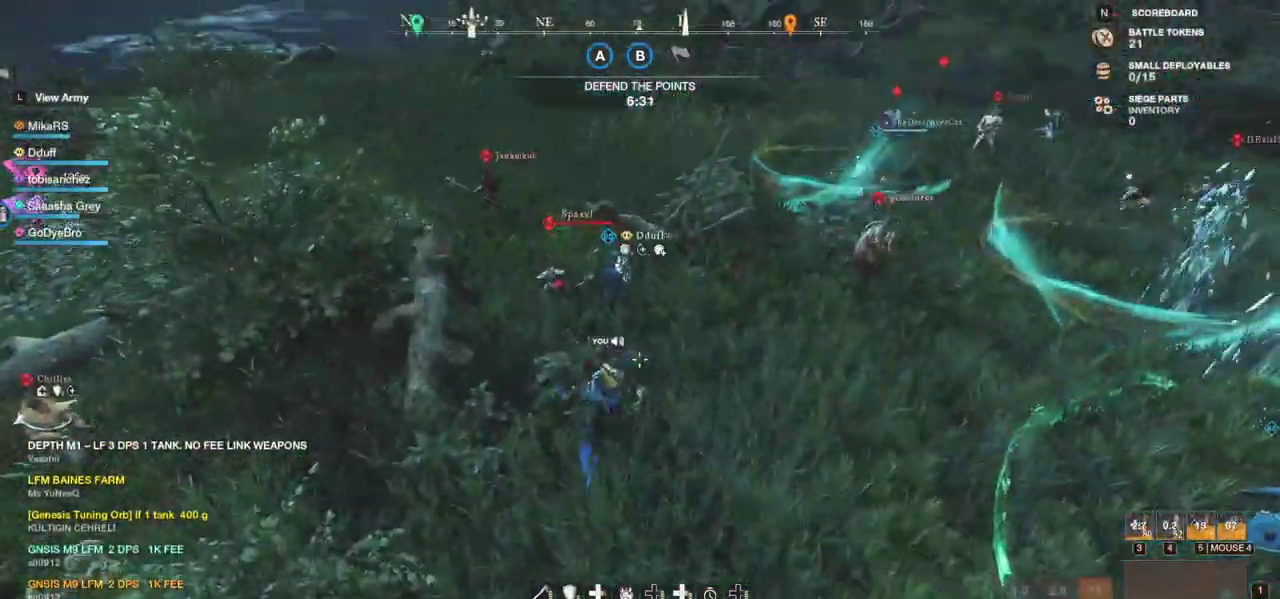
{"keys": ["d", "w"], "mouse": [], "events": [[433, "d", "down"]]}
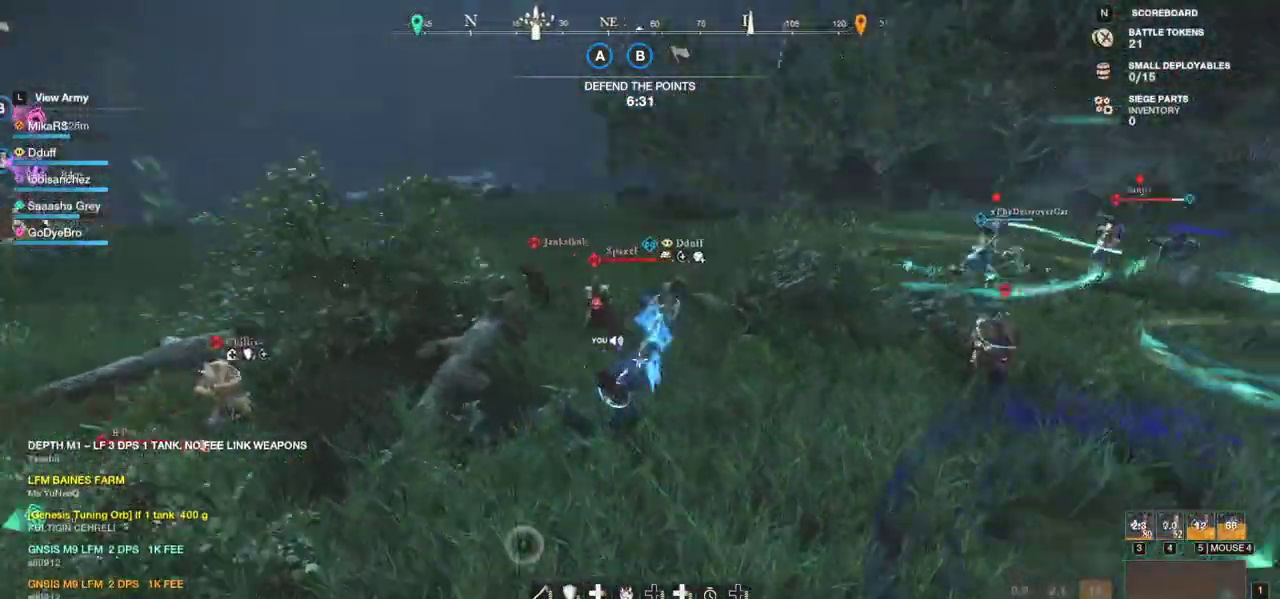
{"keys": ["d", "shift", "w"], "mouse": [], "events": [[17, "shift", "down"], [150, "shift", "up"], [217, "shift", "down"], [333, "shift", "up"], [417, "shift", "down"]]}
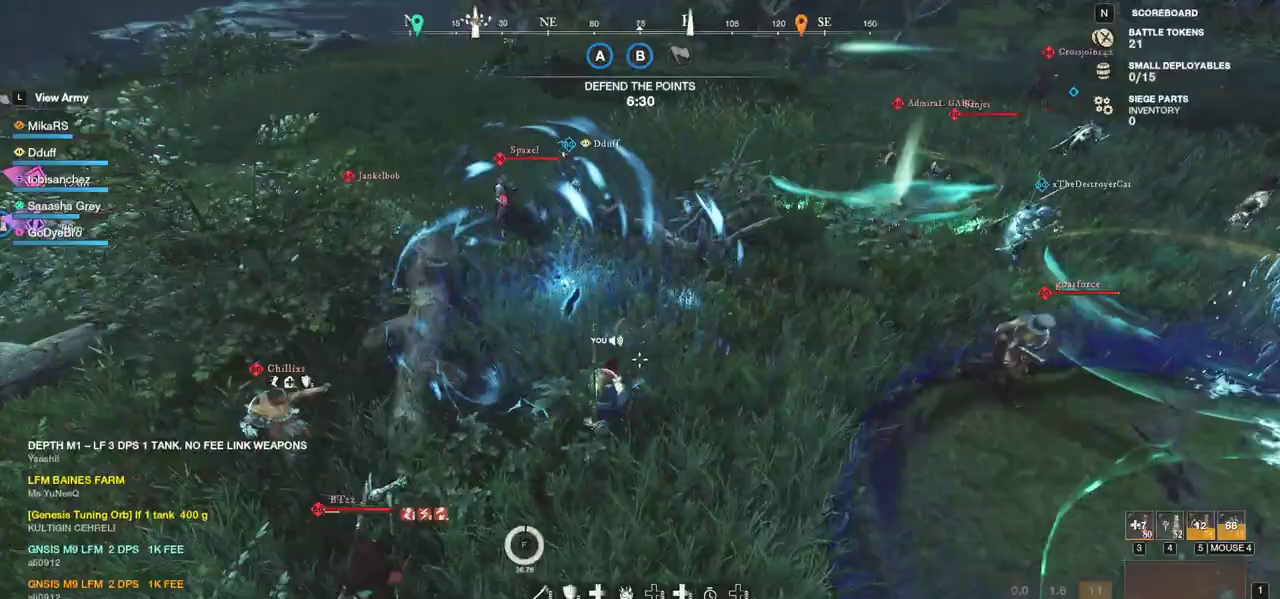
{"keys": ["d", "shift", "w"], "mouse": [], "events": [[33, "shift", "up"], [100, "shift", "down"], [233, "shift", "up"], [300, "shift", "down"], [417, "shift", "up"], [500, "shift", "down"]]}
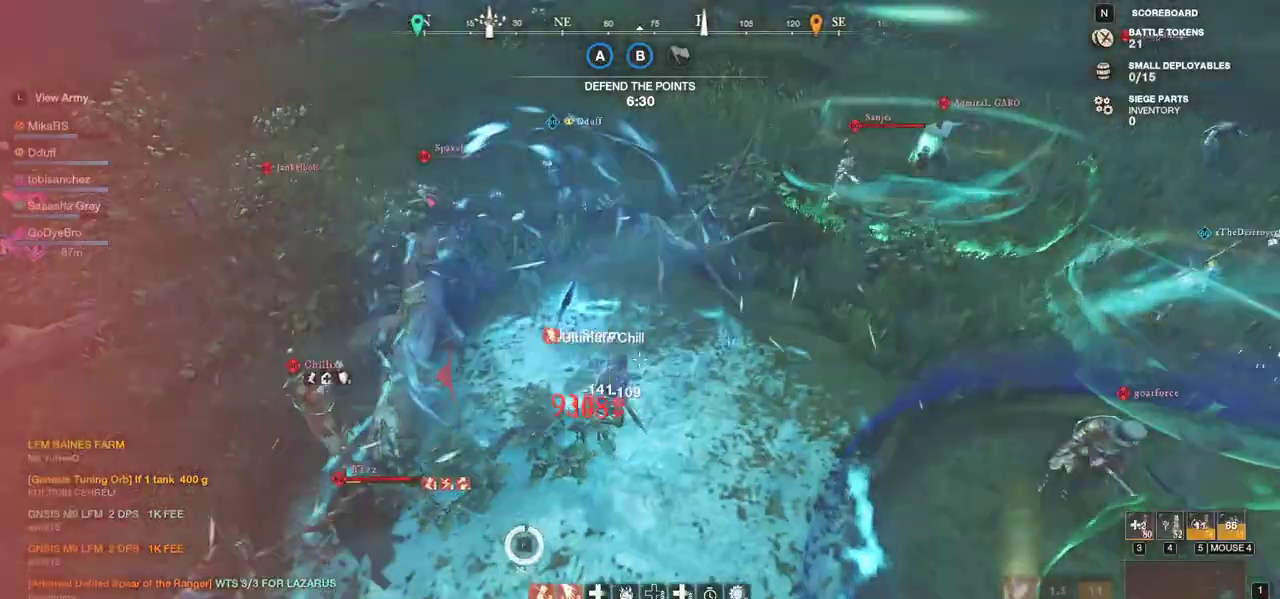
{"keys": ["d", "w"], "mouse": [], "events": [[117, "shift", "up"], [167, "shift", "down"], [300, "shift", "up"], [350, "shift", "down"], [467, "shift", "up"]]}
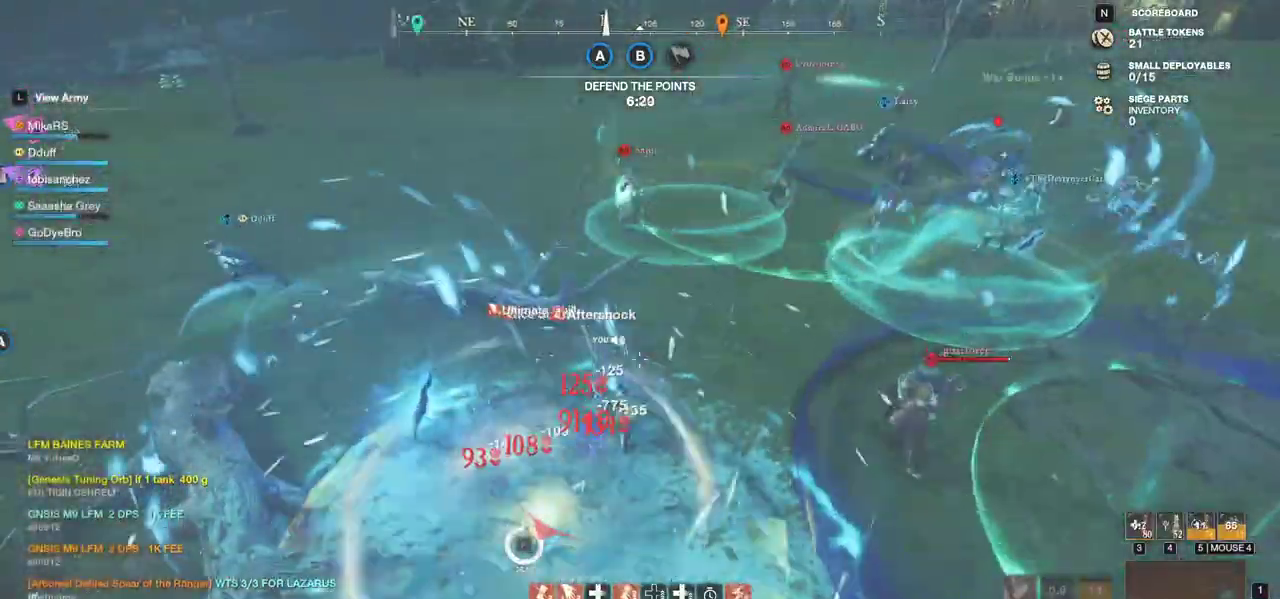
{"keys": ["d", "shift", "w"], "mouse": [], "events": [[17, "shift", "down"], [133, "shift", "up"], [217, "shift", "down"], [350, "shift", "up"], [400, "shift", "down"]]}
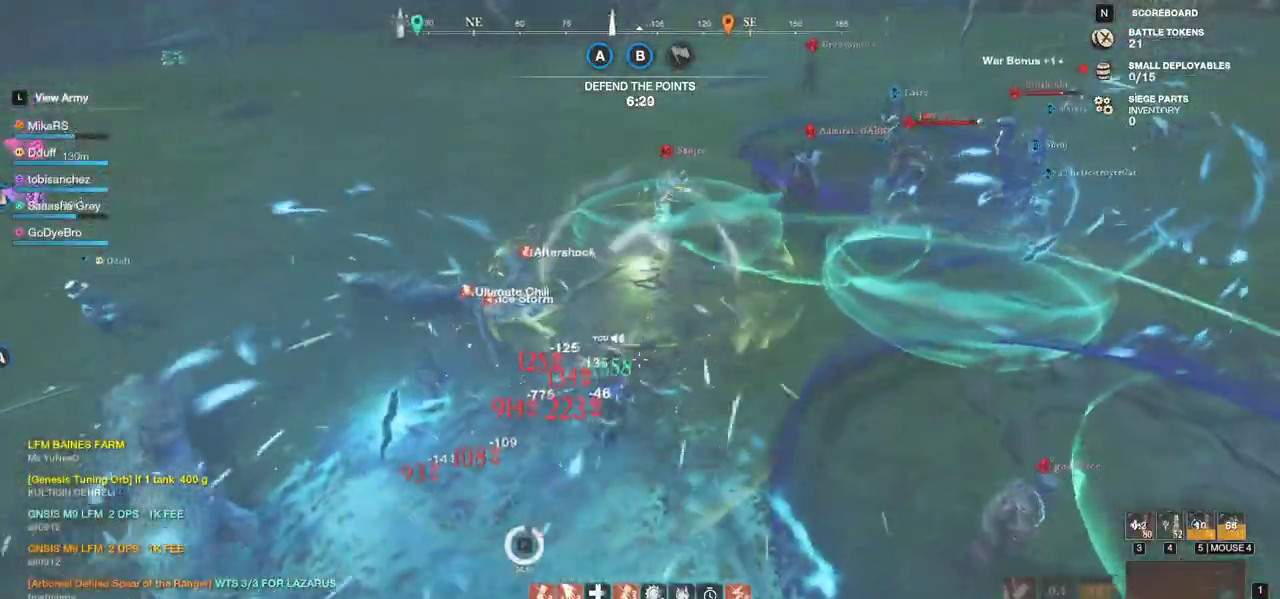
{"keys": ["d", "w"], "mouse": [], "events": [[17, "shift", "up"], [83, "shift", "down"], [200, "shift", "up"], [283, "shift", "down"], [433, "shift", "up"]]}
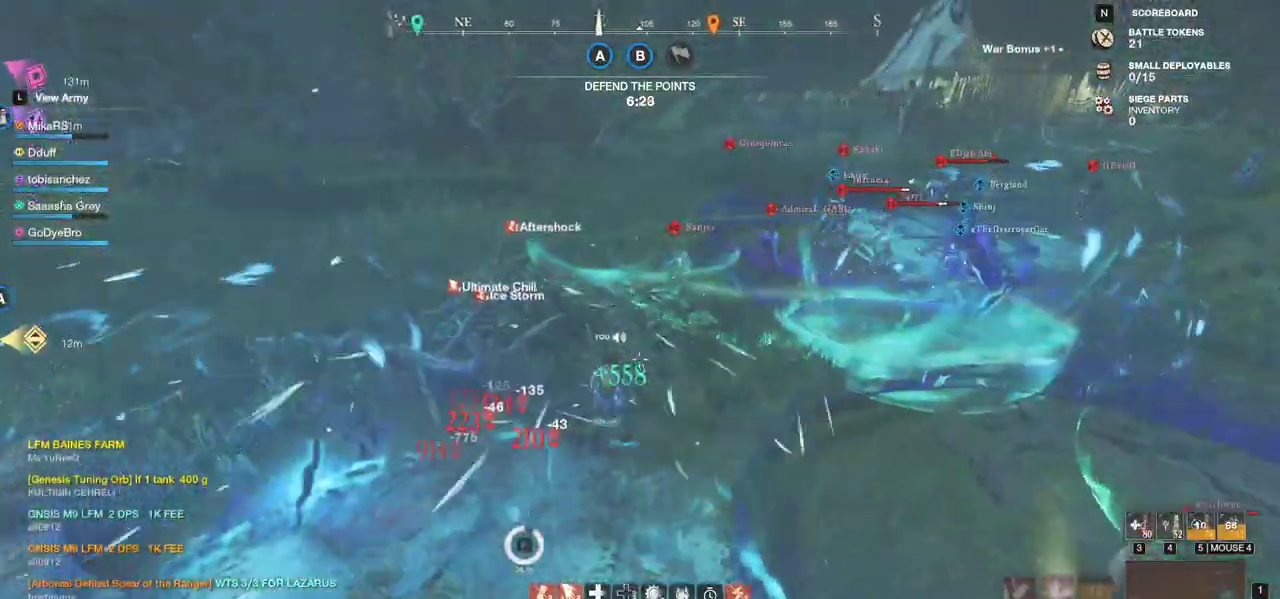
{"keys": ["w"], "mouse": [], "events": [[67, "shift", "down"], [133, "shift", "up"], [217, "d", "up"]]}
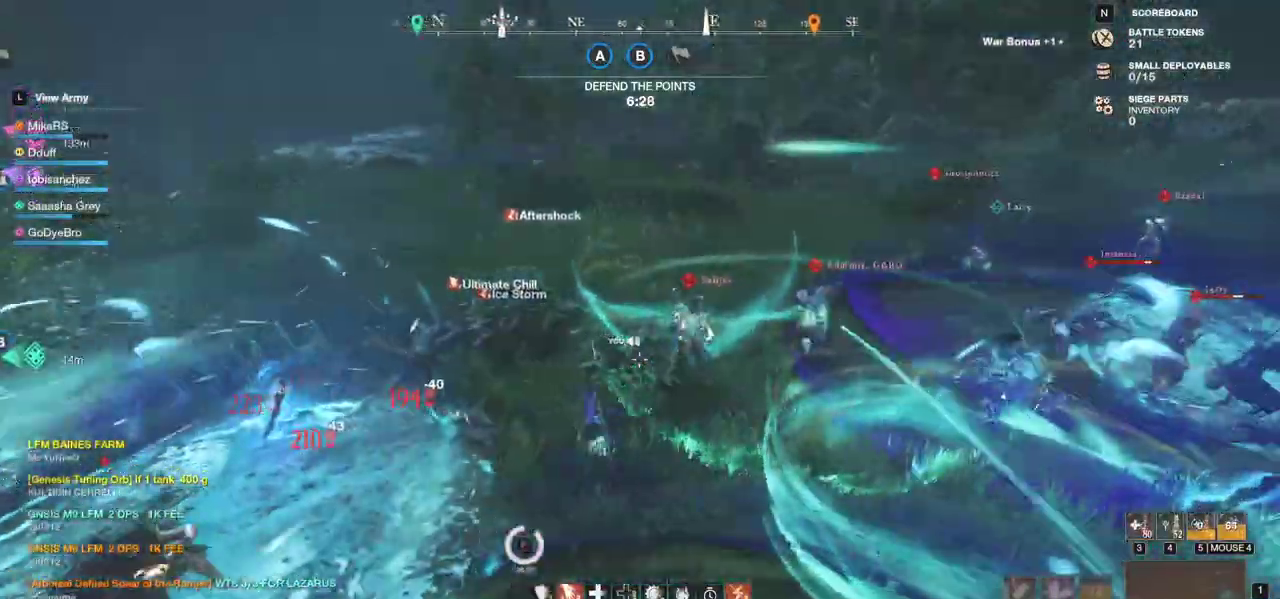
{"keys": ["d", "w"], "mouse": [], "events": [[367, "d", "down"]]}
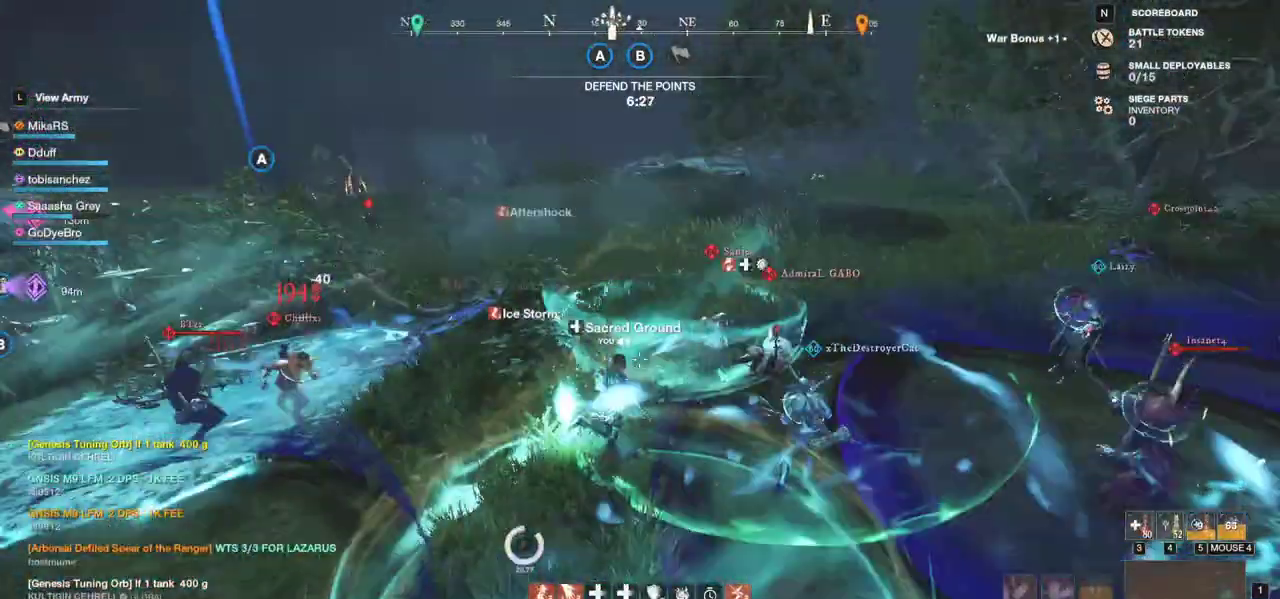
{"keys": ["shift", "w"], "mouse": [], "events": [[33, "d", "up"], [367, "shift", "down"]]}
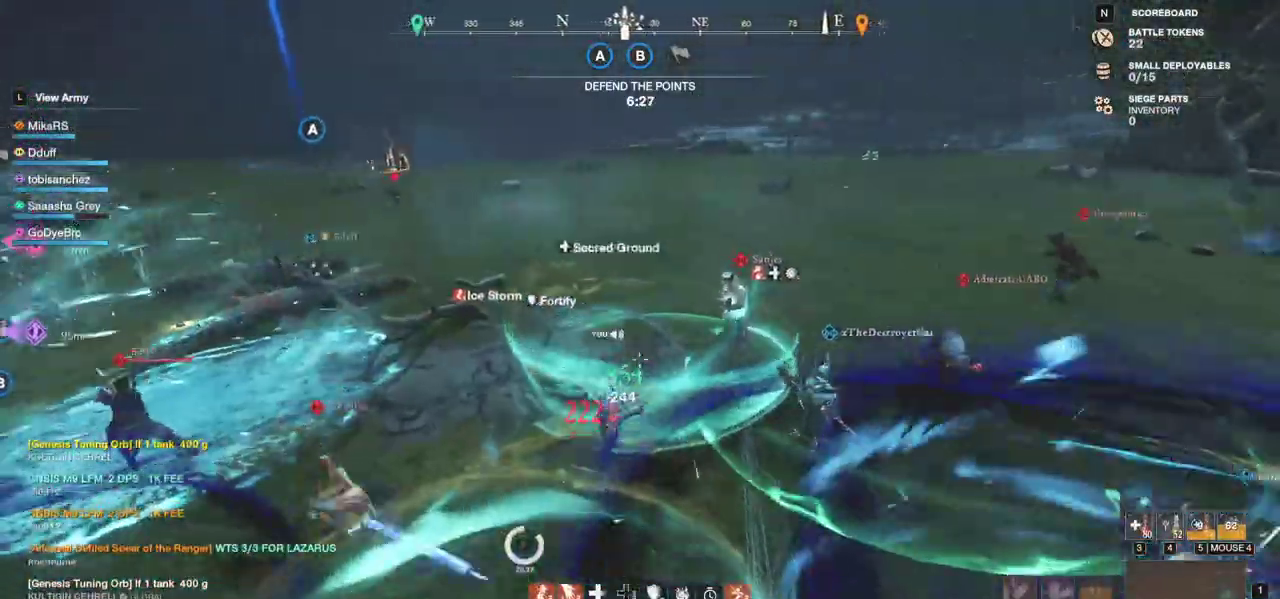
{"keys": ["w"], "mouse": [], "events": [[50, "shift", "up"]]}
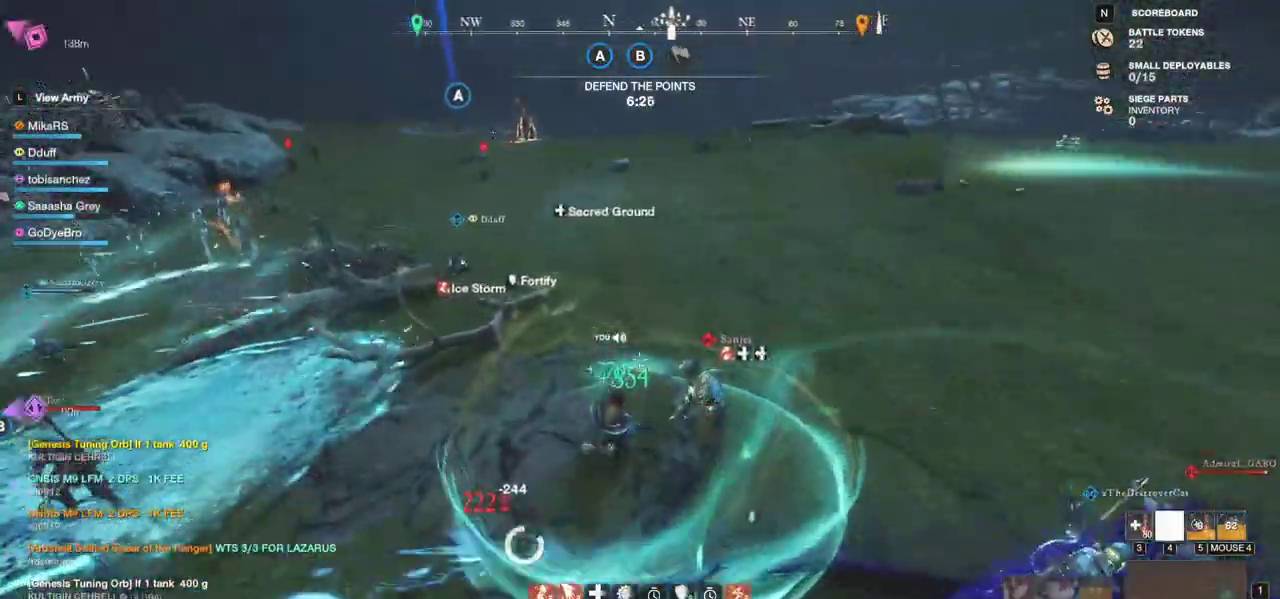
{"keys": ["a", "d"], "mouse": [], "events": [[150, "d", "down"], [267, "w", "up"], [483, "a", "down"]]}
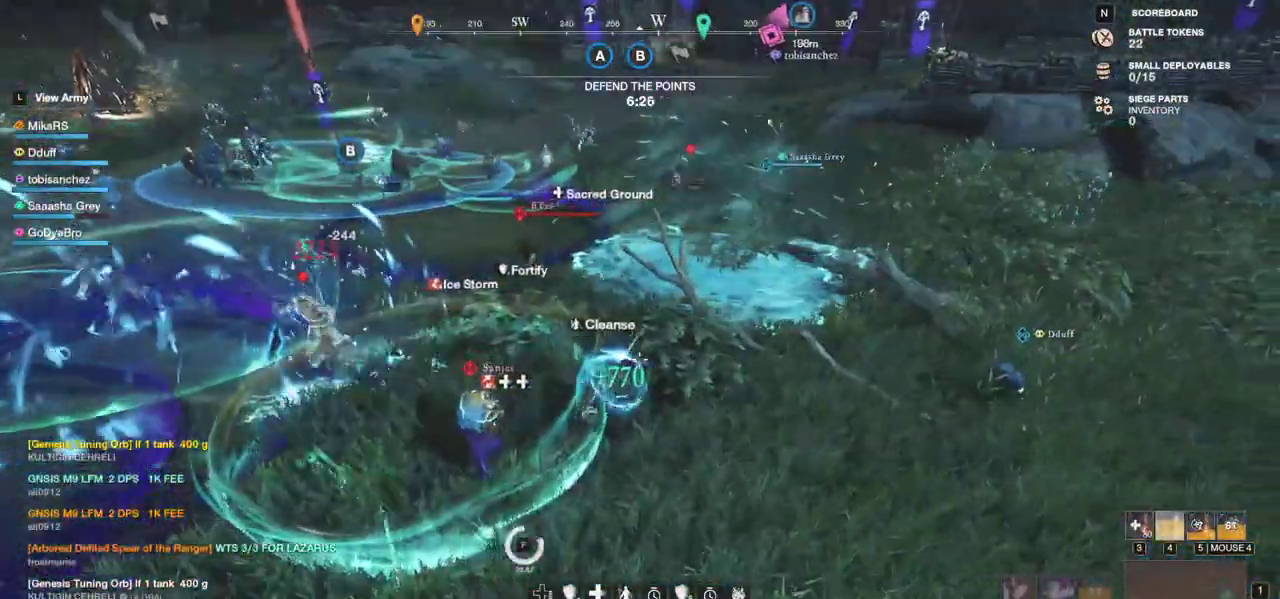
{"keys": ["a", "w"], "mouse": ["left"], "events": [[50, "d", "up"], [117, "mouse_left", "down"], [183, "w", "down"], [200, "mouse_left", "up"], [283, "mouse_left", "down"], [367, "mouse_left", "up"], [450, "mouse_left", "down"]]}
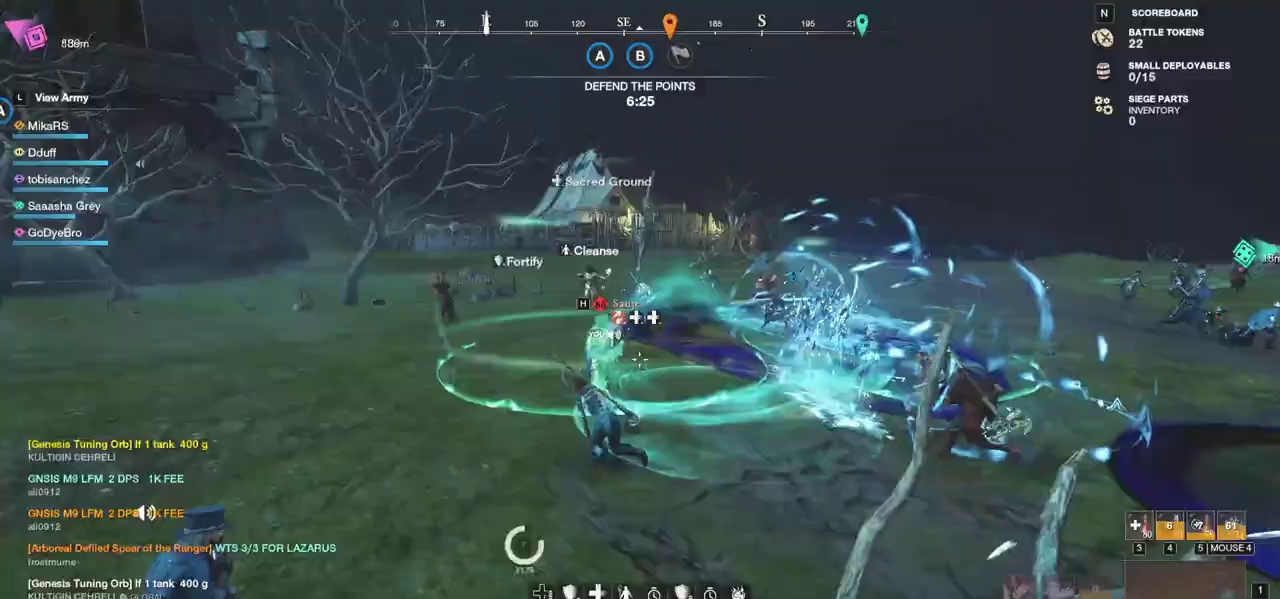
{"keys": ["a"], "mouse": [], "events": [[33, "mouse_left", "up"], [100, "mouse_left", "down"], [200, "mouse_left", "up"], [267, "w", "up"], [317, "mouse_wheel", "down"], [417, "mouse_left", "down"], [417, "mouse_wheel", "up"], [500, "mouse_left", "up"]]}
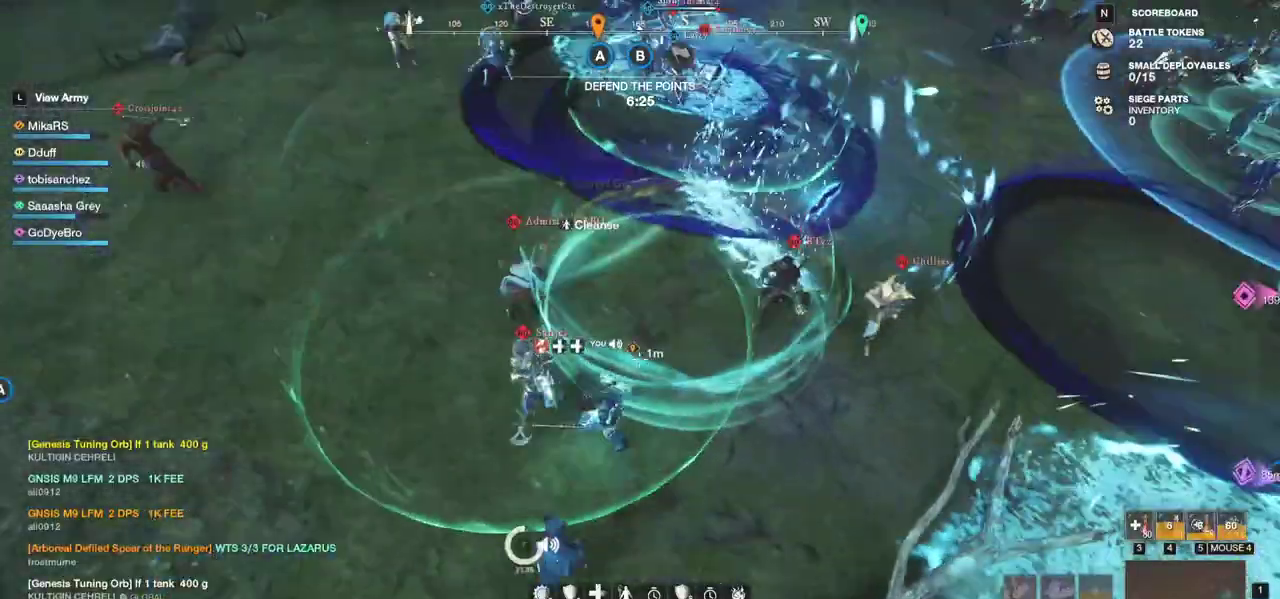
{"keys": ["a", "s"], "mouse": ["left"], "events": [[67, "mouse_left", "down"], [167, "mouse_left", "up"], [233, "mouse_left", "down"], [350, "mouse_left", "up"], [400, "mouse_left", "down"], [483, "s", "down"]]}
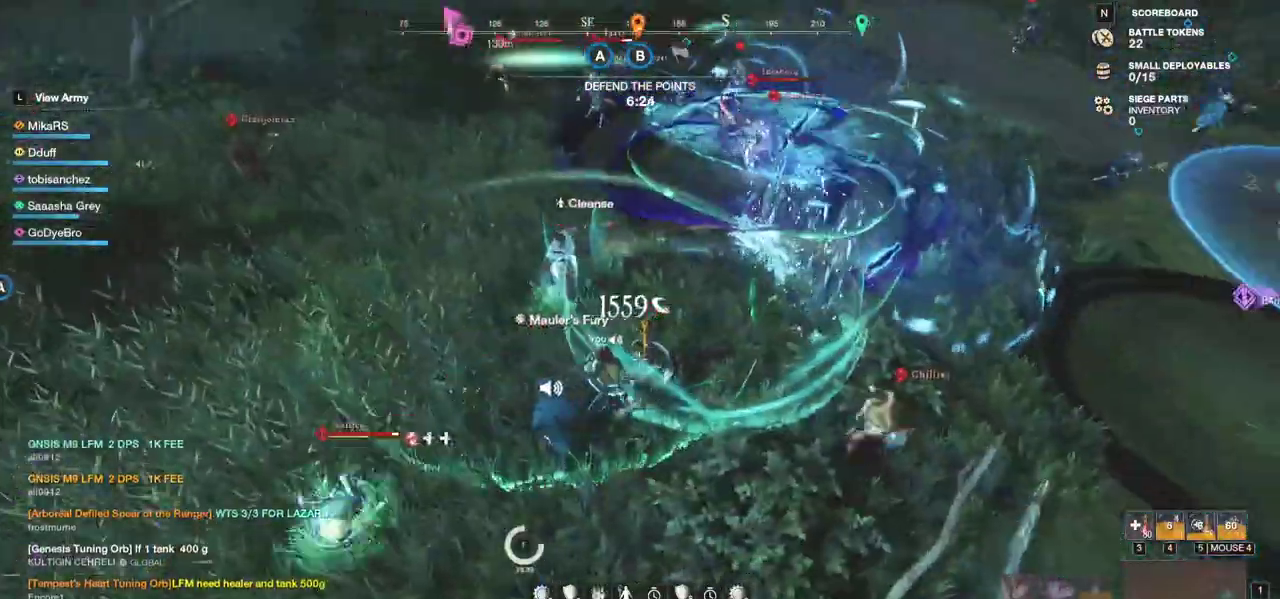
{"keys": ["d", "s"], "mouse": [], "events": [[17, "mouse_left", "up"], [33, "a", "up"], [83, "d", "down"], [183, "d", "up"], [217, "d", "down"], [283, "shift", "down"], [467, "shift", "up"]]}
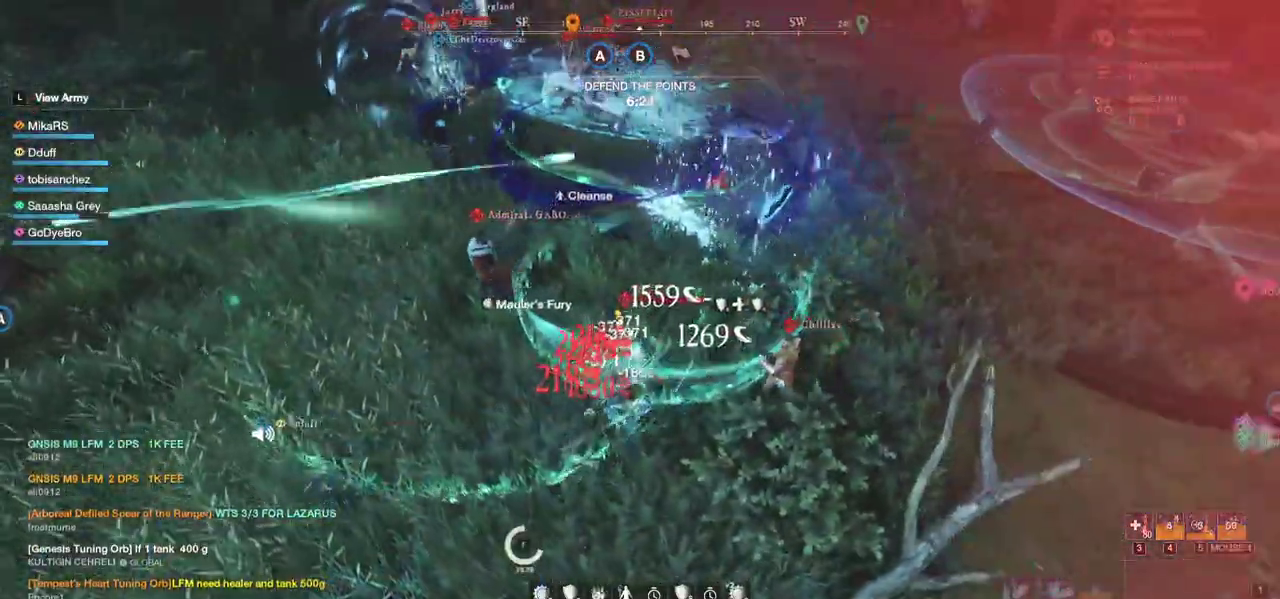
{"keys": ["s"], "mouse": ["left"], "events": [[83, "d", "up"], [250, "f", "down"], [367, "f", "up"], [367, "mouse_left", "down"]]}
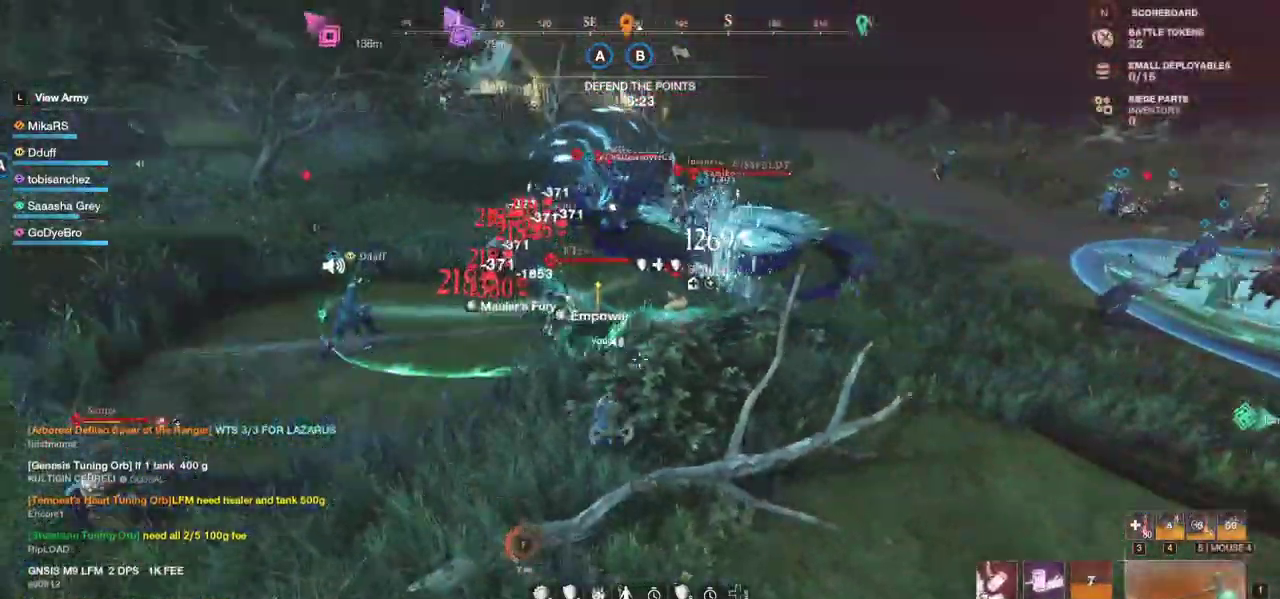
{"keys": ["w"], "mouse": [], "events": [[33, "s", "up"], [117, "w", "down"], [133, "mouse_left", "up"], [217, "mouse_left", "down"], [317, "mouse_left", "up"], [383, "mouse_left", "down"], [500, "mouse_left", "up"]]}